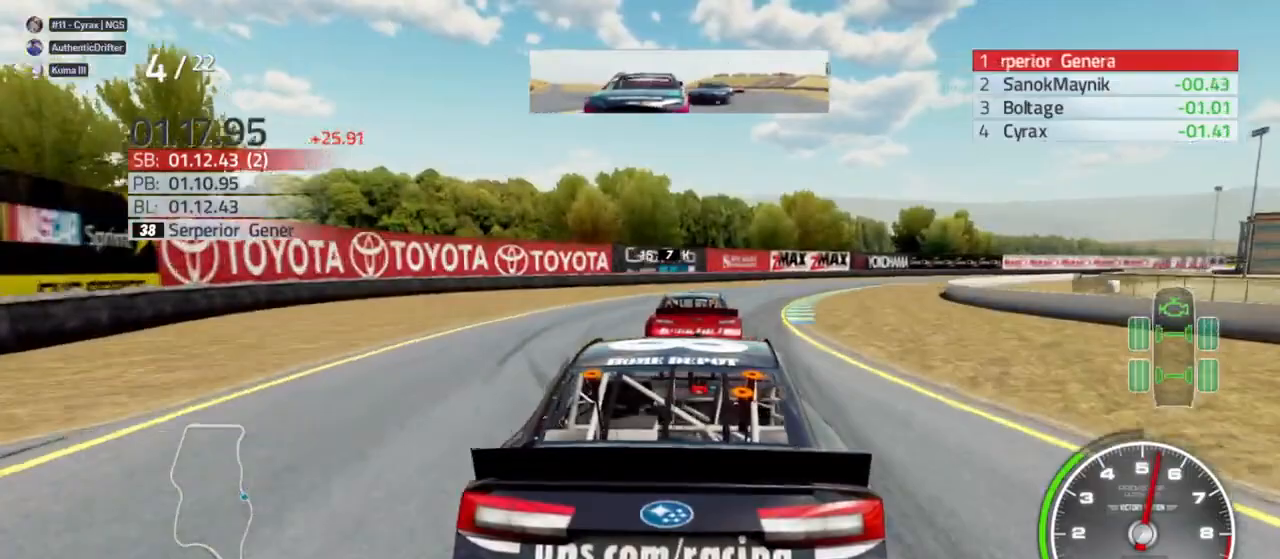
Gameplay with a controller (Xbox layout); each line is a JSON object with the inputs held at the frame after it. "events" lists button and stick changes between this image and that frame as [ms after this image, input, new state], when the widget could be followed in between.
{"buttons": [], "left_stick": "center", "right_stick": "center", "events": [[67, "left_stick", "center"], [100, "R2", "up"], [333, "R2", "down"], [433, "R2", "up"]]}
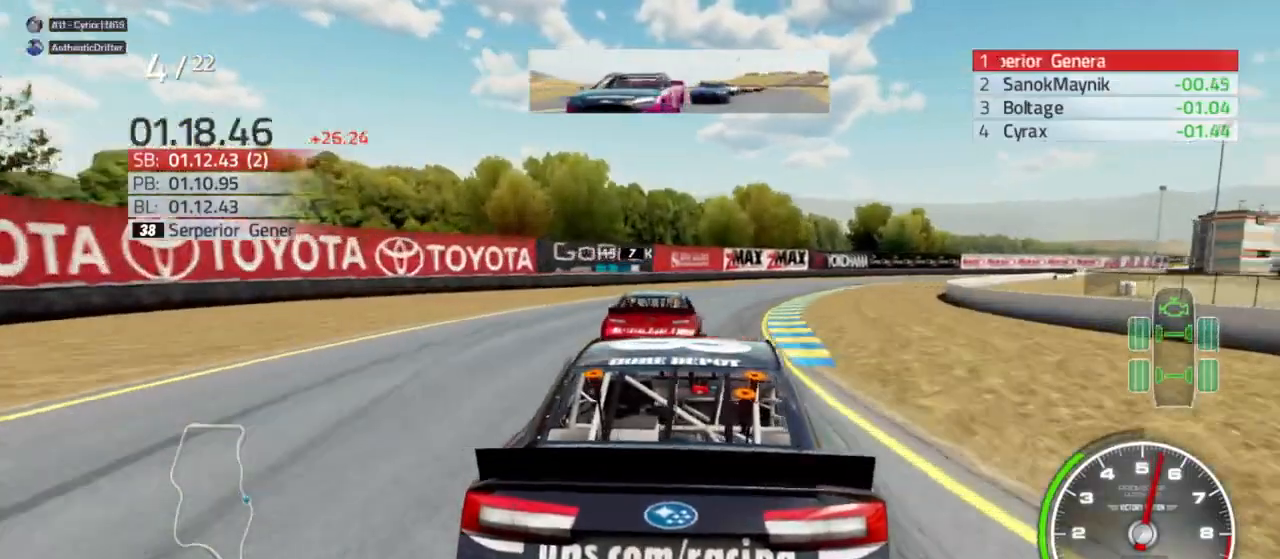
{"buttons": [], "left_stick": "right", "right_stick": "center"}
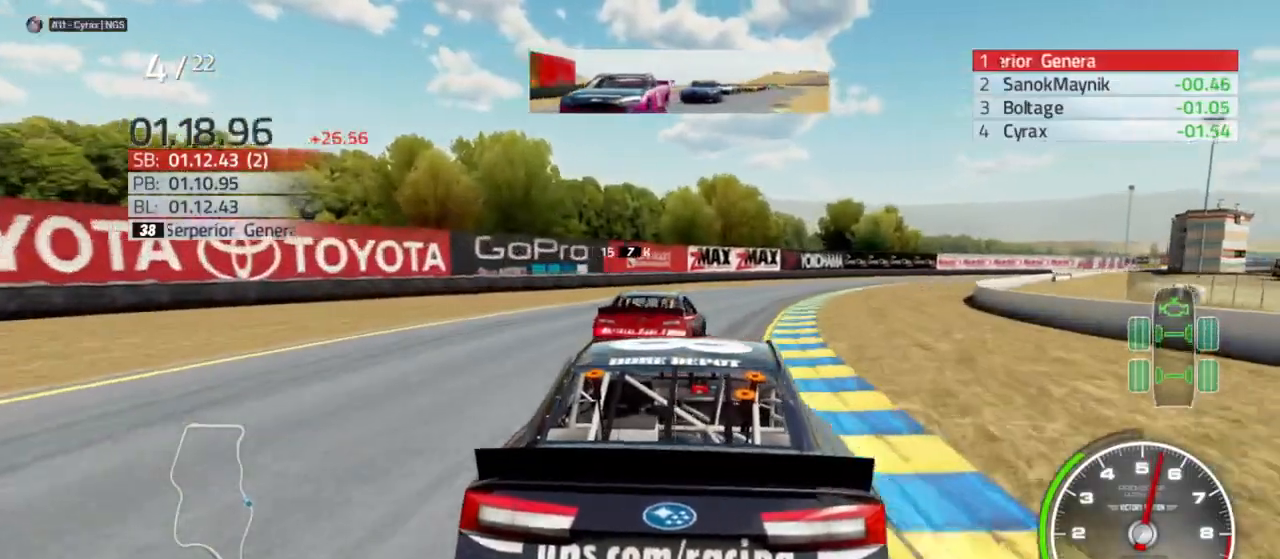
{"buttons": [], "left_stick": "right", "right_stick": "center", "events": [[67, "left_stick", "center"], [133, "R2", "down"], [200, "left_stick", "right"], [267, "R2", "up"], [367, "left_stick", "center"], [467, "left_stick", "right"]]}
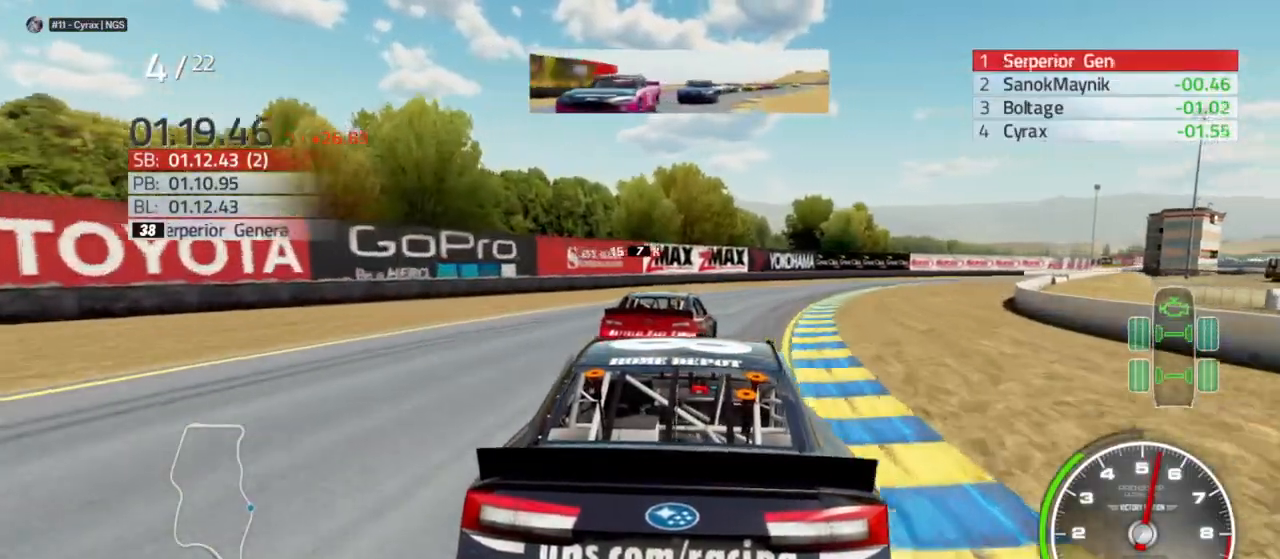
{"buttons": [], "left_stick": "right", "right_stick": "center", "events": [[233, "left_stick", "center"], [367, "left_stick", "right"]]}
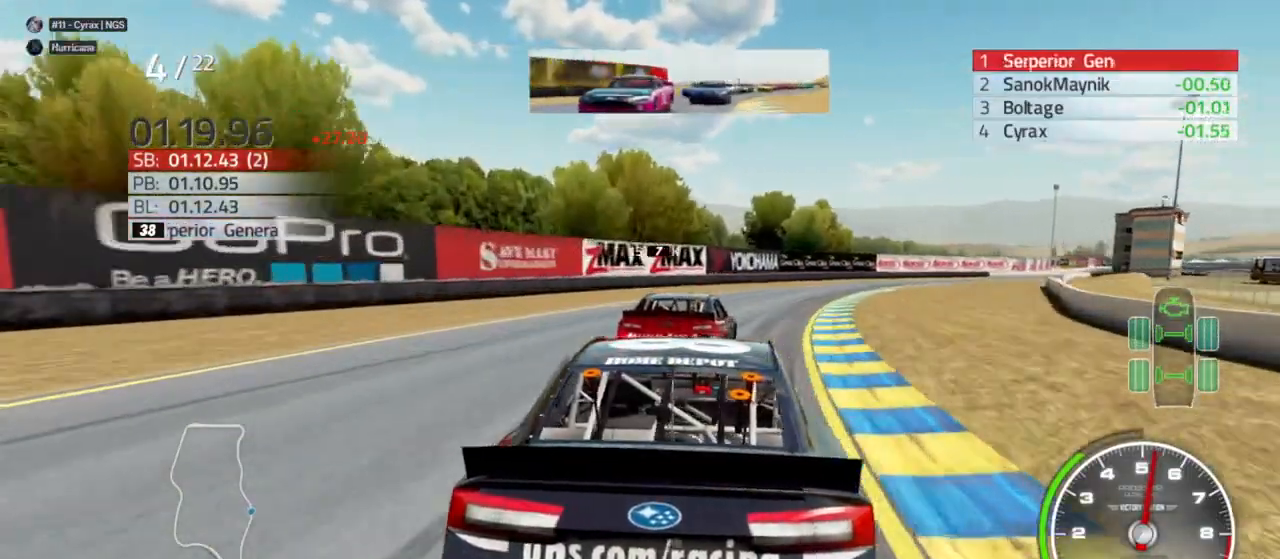
{"buttons": [], "left_stick": "right", "right_stick": "center", "events": [[33, "left_stick", "center"], [133, "left_stick", "right"], [333, "left_stick", "center"], [467, "left_stick", "right"]]}
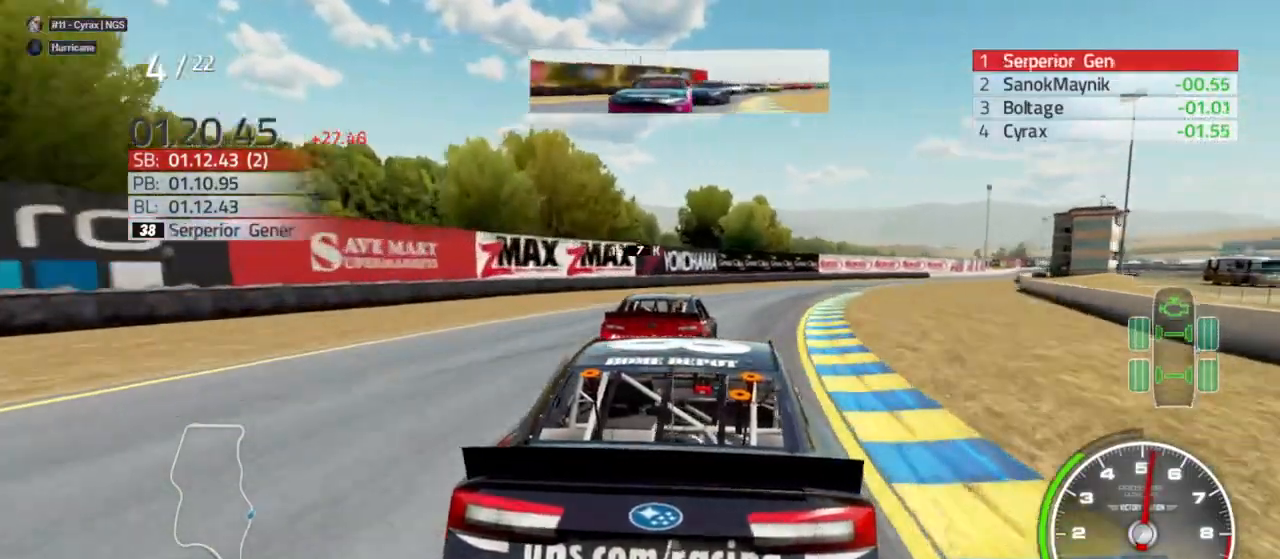
{"buttons": [], "left_stick": "center", "right_stick": "center", "events": [[67, "left_stick", "center"], [233, "left_stick", "right"], [467, "left_stick", "center"]]}
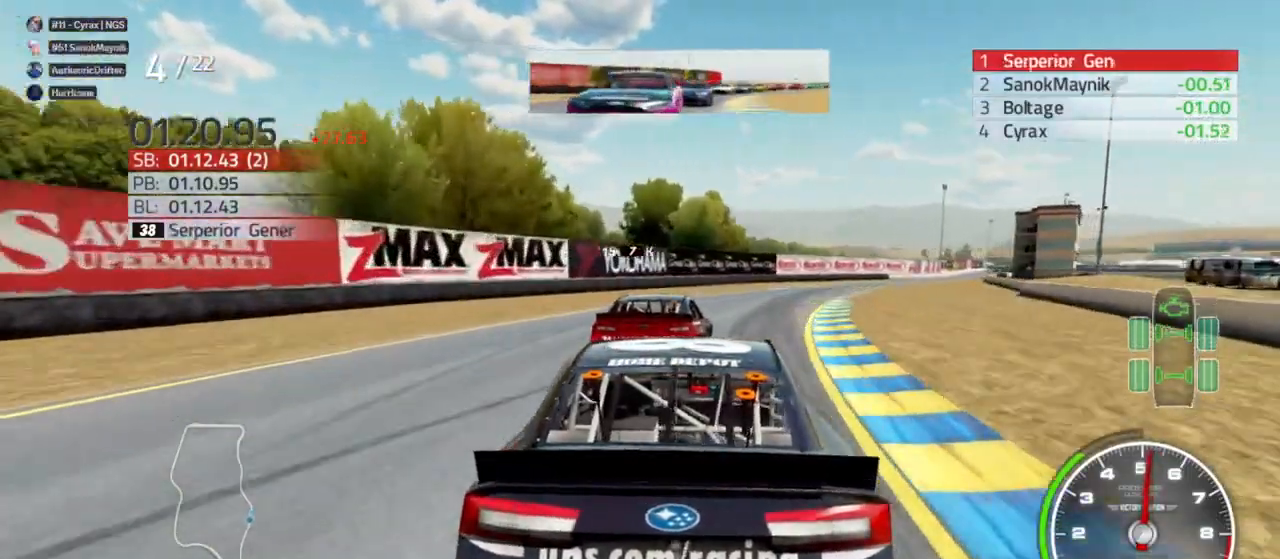
{"buttons": [], "left_stick": "right", "right_stick": "center", "events": [[33, "R2", "down"], [100, "left_stick", "right"], [167, "R2", "up"], [267, "left_stick", "center"], [367, "R2", "down"], [433, "R2", "up"], [433, "left_stick", "right"]]}
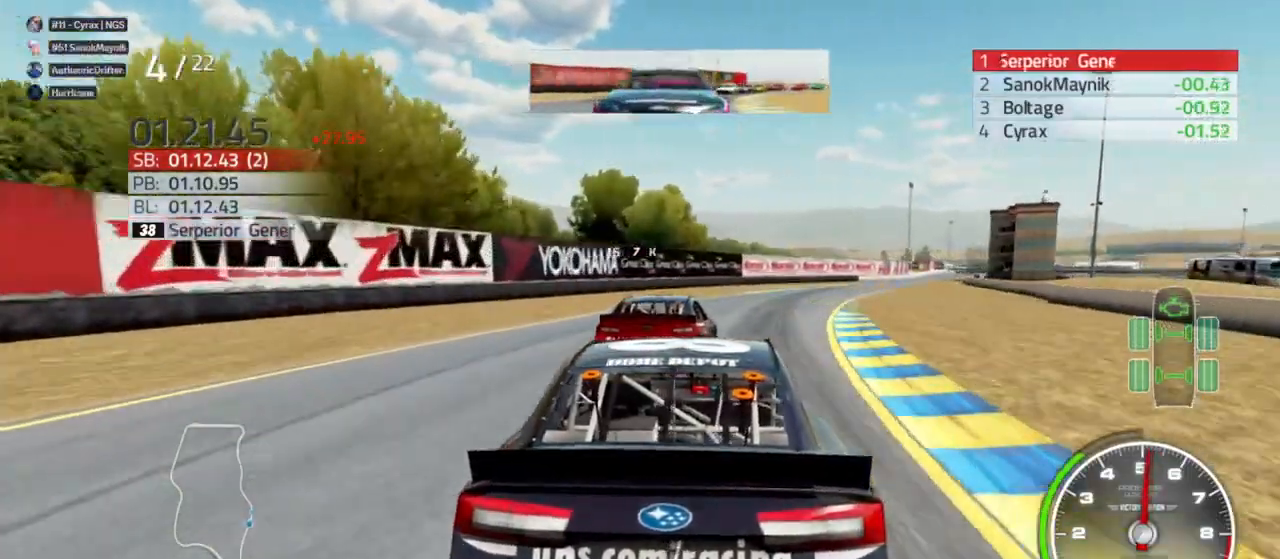
{"buttons": [], "left_stick": "center", "right_stick": "center", "events": [[100, "left_stick", "center"], [233, "left_stick", "right"], [433, "left_stick", "center"]]}
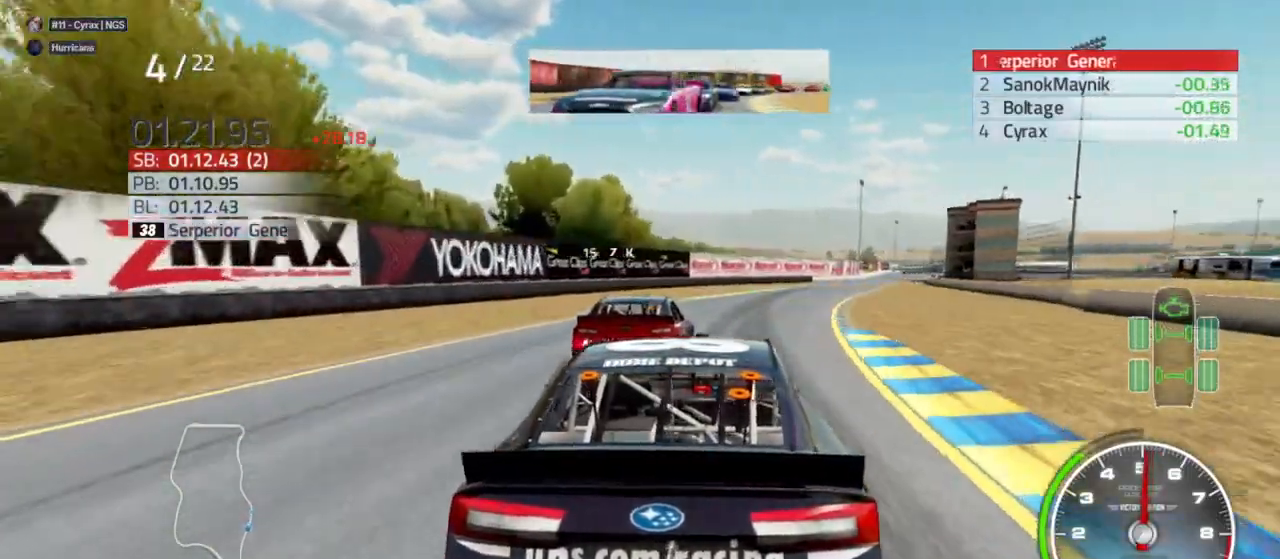
{"buttons": [], "left_stick": "center", "right_stick": "center", "events": [[133, "left_stick", "right"], [267, "left_stick", "center"], [400, "R2", "down"], [467, "R2", "up"]]}
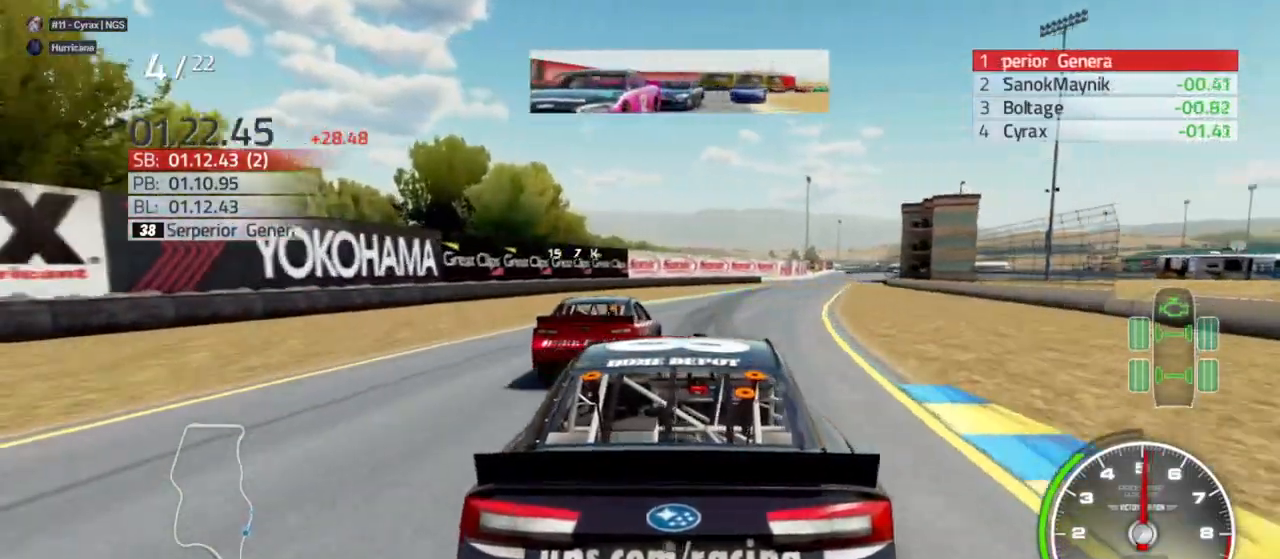
{"buttons": [], "left_stick": "right", "right_stick": "center"}
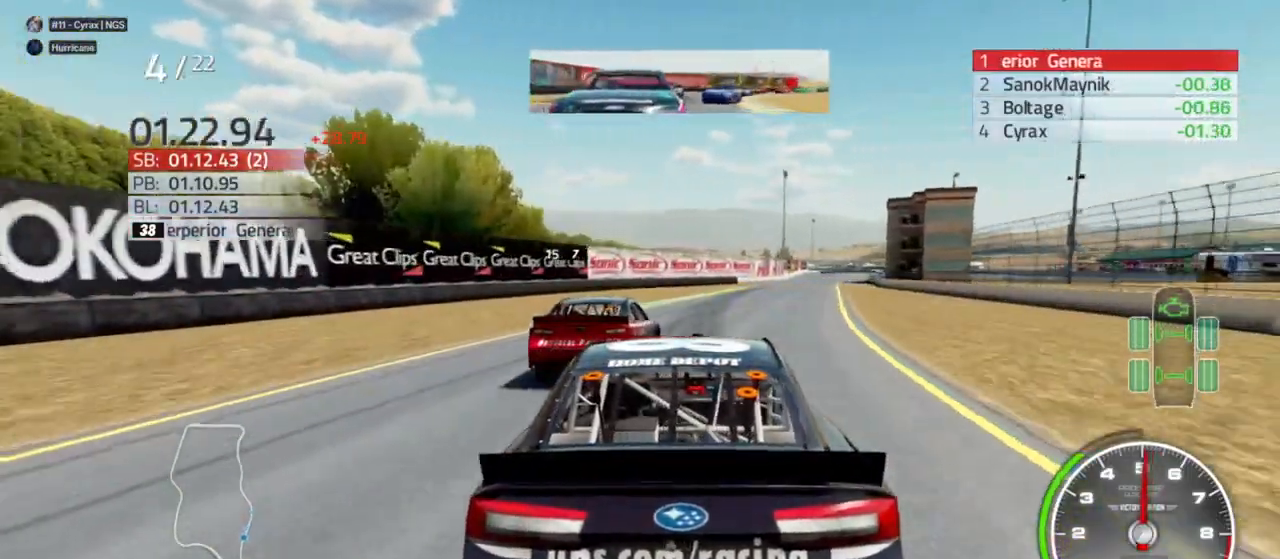
{"buttons": [], "left_stick": "center", "right_stick": "center", "events": [[33, "R2", "down"], [100, "left_stick", "center"], [133, "R2", "up"], [300, "R2", "down"], [433, "R2", "up"]]}
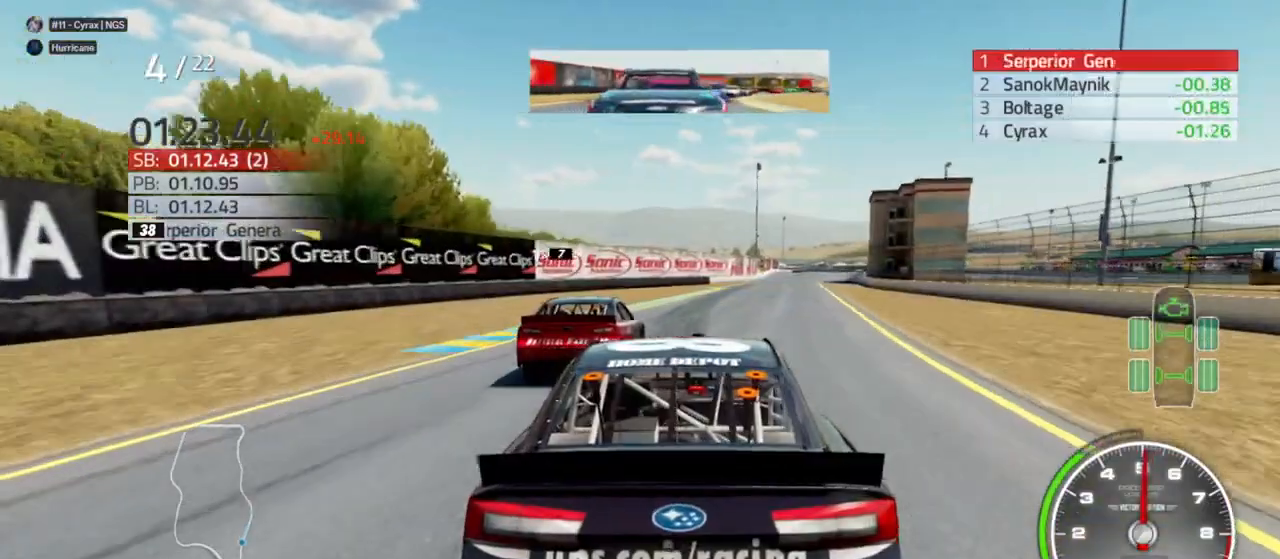
{"buttons": ["R2"], "left_stick": "right", "right_stick": "center", "events": [[67, "left_stick", "right"], [100, "R2", "down"], [233, "R2", "up"], [233, "left_stick", "center"], [433, "R2", "down"], [433, "left_stick", "right"]]}
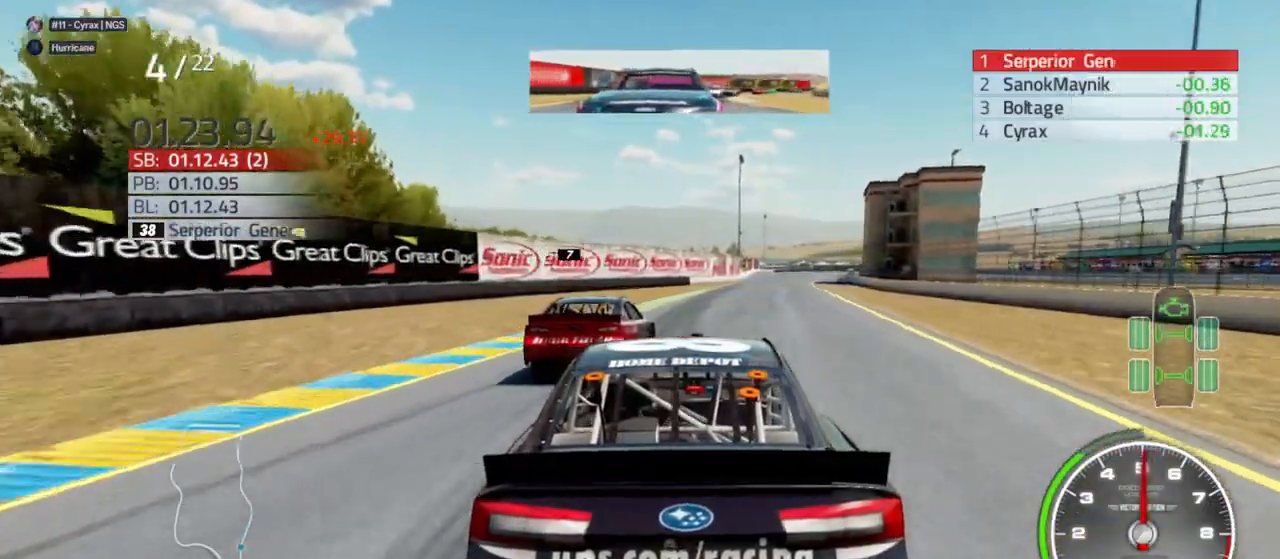
{"buttons": [], "left_stick": "center", "right_stick": "center", "events": [[100, "R2", "up"], [100, "left_stick", "center"], [267, "R2", "down"], [367, "left_stick", "right"], [400, "R2", "up"], [500, "left_stick", "center"]]}
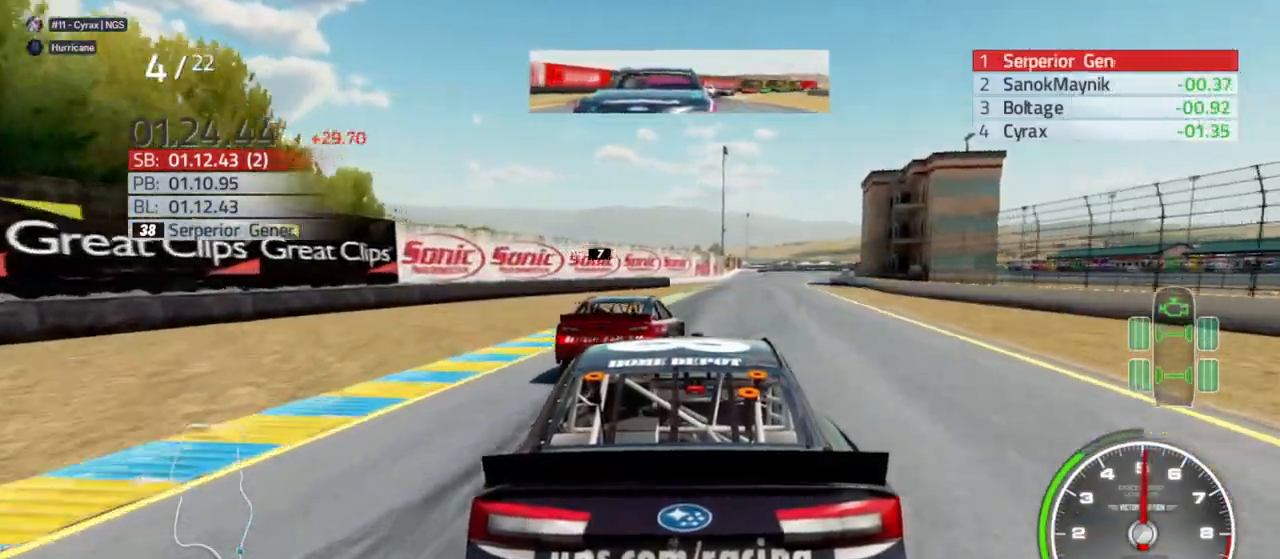
{"buttons": ["R2"], "left_stick": "center", "right_stick": "center", "events": [[100, "R2", "down"], [167, "left_stick", "right"], [200, "R2", "up"], [300, "left_stick", "center"], [467, "R2", "down"]]}
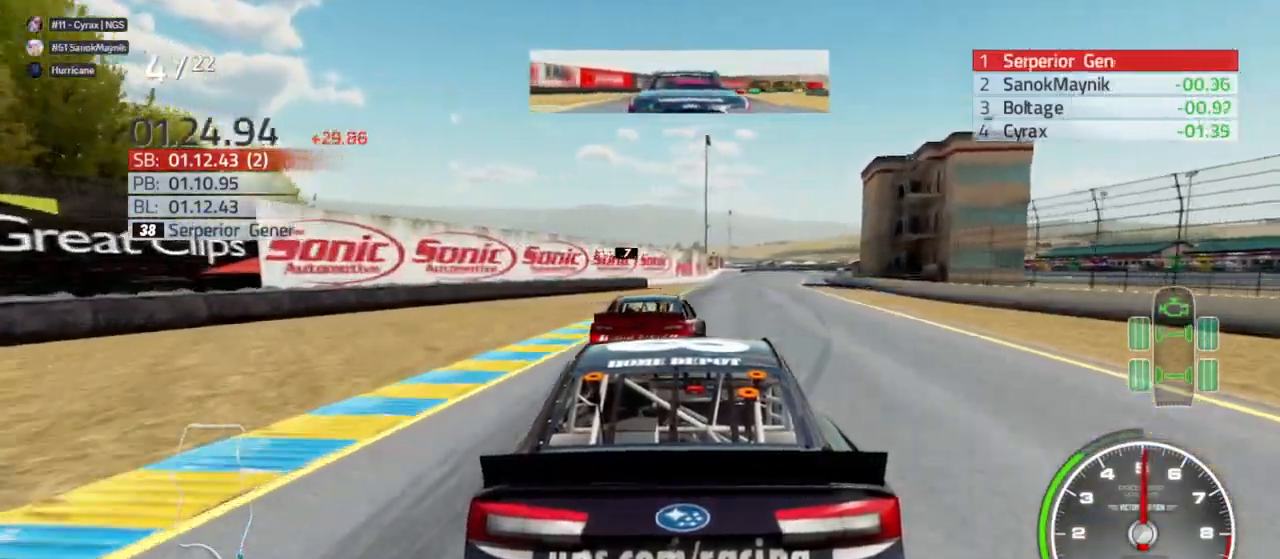
{"buttons": [], "left_stick": "right", "right_stick": "center", "events": [[100, "R2", "up"], [100, "left_stick", "right"], [233, "left_stick", "center"], [300, "R2", "down"], [367, "left_stick", "right"], [467, "R2", "up"]]}
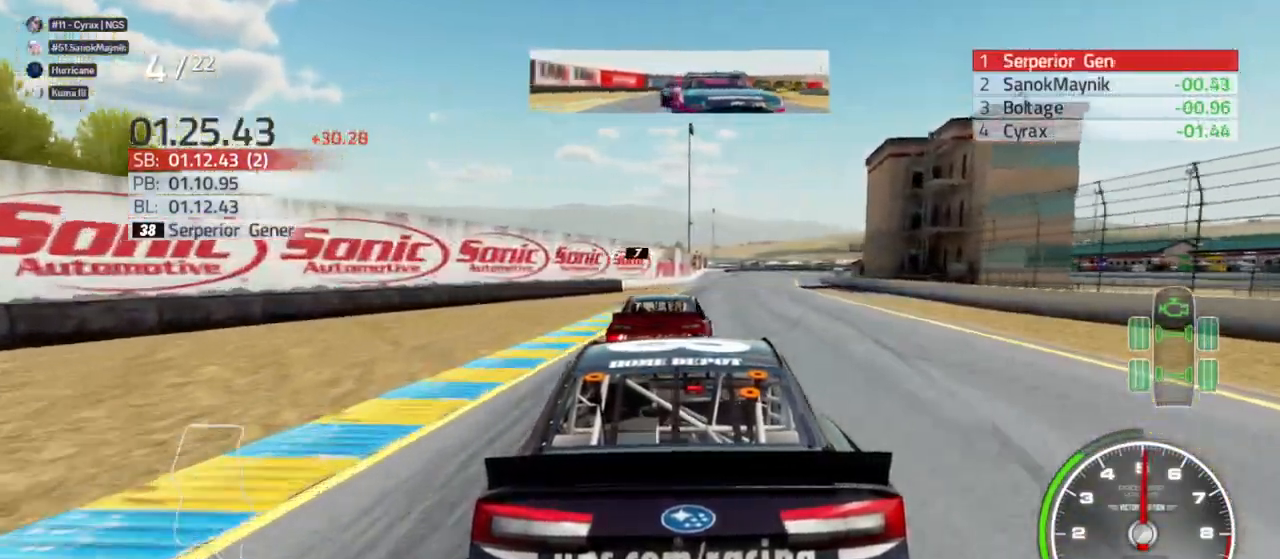
{"buttons": [], "left_stick": "center", "right_stick": "center", "events": [[33, "left_stick", "center"], [200, "R2", "down"], [367, "R2", "up"], [367, "left_stick", "right"], [500, "left_stick", "center"]]}
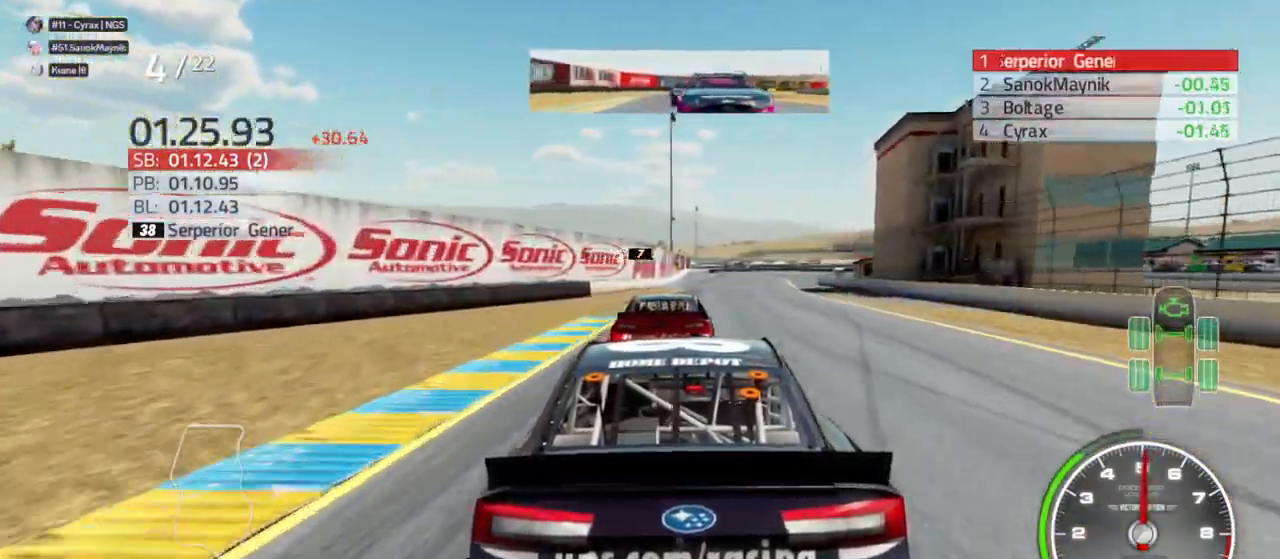
{"buttons": ["R2"], "left_stick": "center", "right_stick": "center", "events": [[133, "R2", "down"], [233, "R2", "up"], [400, "left_stick", "right"], [433, "R2", "down"], [500, "left_stick", "center"]]}
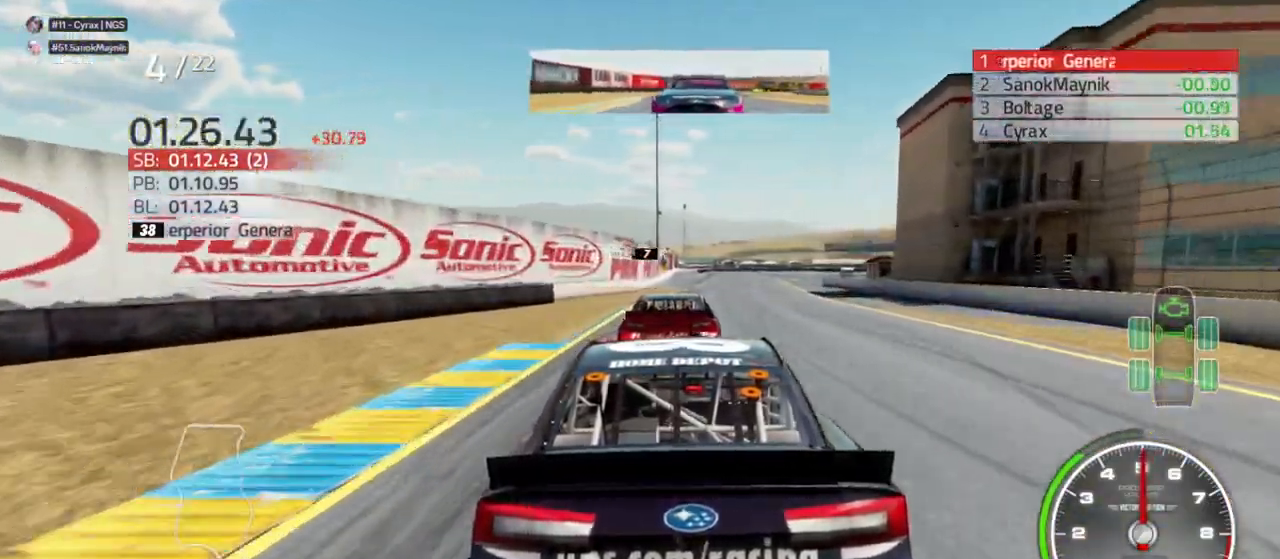
{"buttons": [], "left_stick": "center", "right_stick": "center", "events": [[33, "R2", "up"], [233, "left_stick", "right"], [333, "R2", "down"], [400, "R2", "up"], [400, "left_stick", "center"]]}
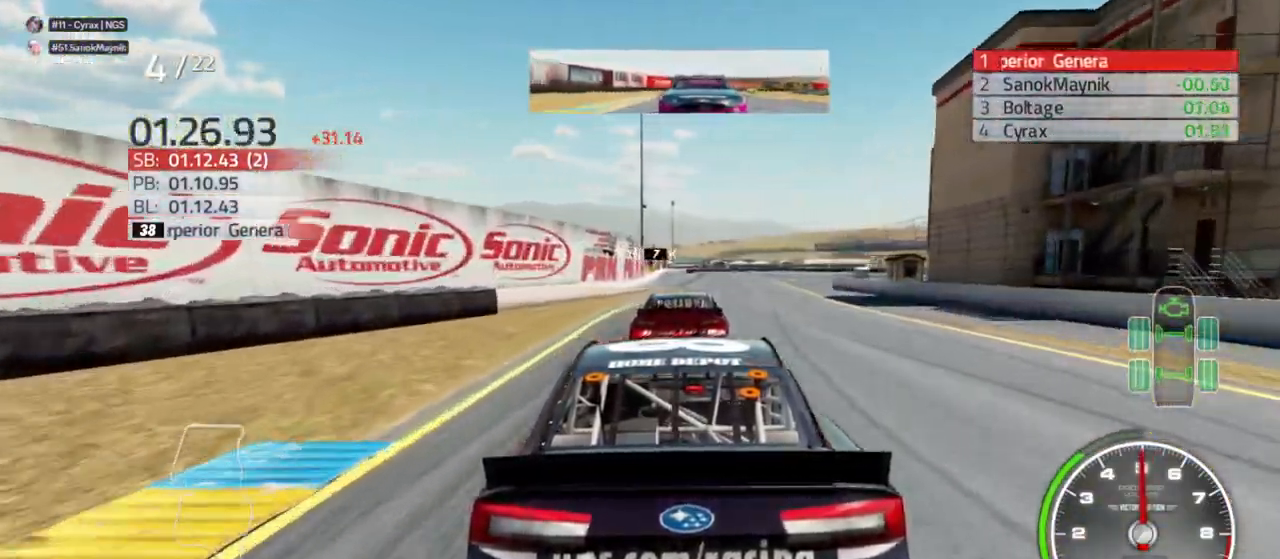
{"buttons": [], "left_stick": "center", "right_stick": "center", "events": [[33, "R2", "down"], [200, "R2", "up"], [400, "R2", "down"], [500, "R2", "up"]]}
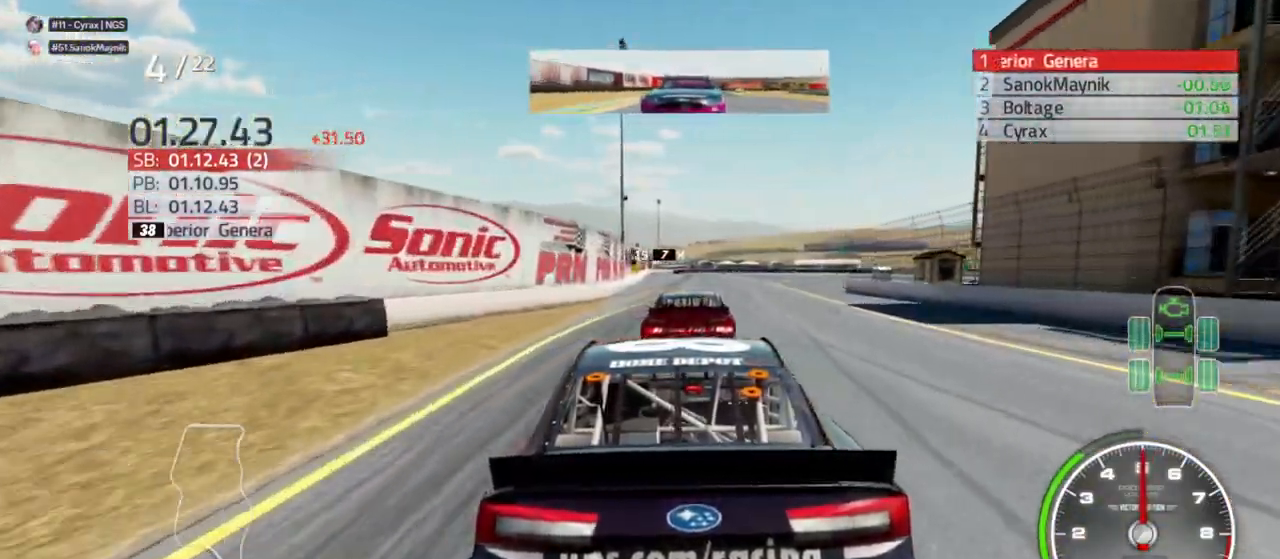
{"buttons": ["R2"], "left_stick": "right", "right_stick": "center", "events": [[133, "left_stick", "right"], [167, "R2", "down"], [300, "left_stick", "center"], [367, "R2", "up"], [500, "R2", "down"], [500, "left_stick", "right"]]}
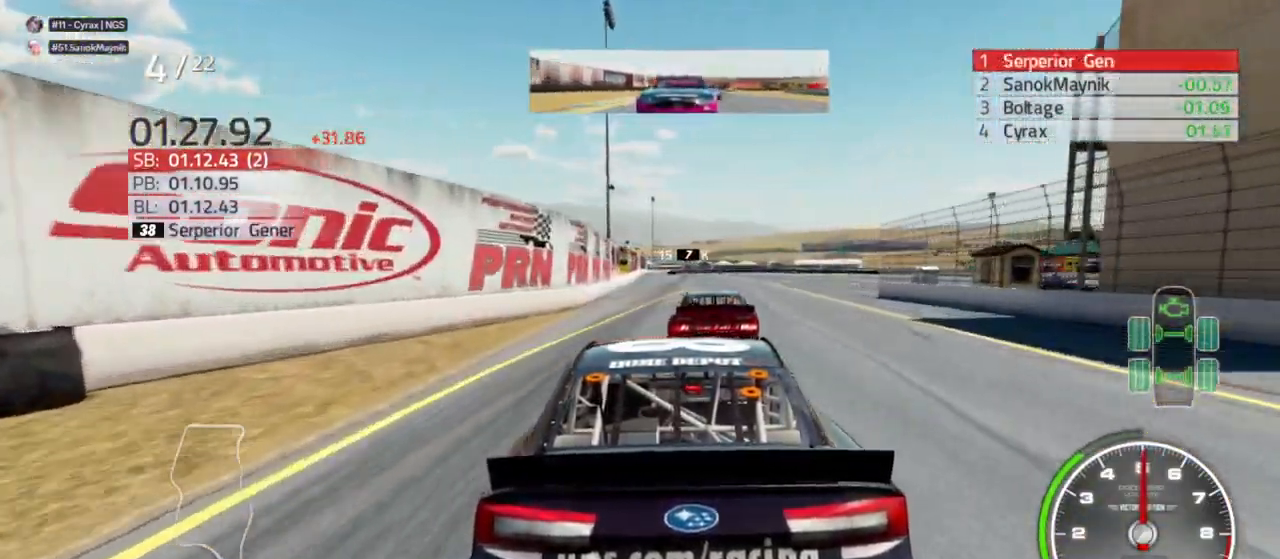
{"buttons": [], "left_stick": "center", "right_stick": "center", "events": [[133, "R2", "up"], [133, "left_stick", "center"], [333, "R2", "down"], [333, "left_stick", "right"], [500, "R2", "up"], [500, "left_stick", "center"]]}
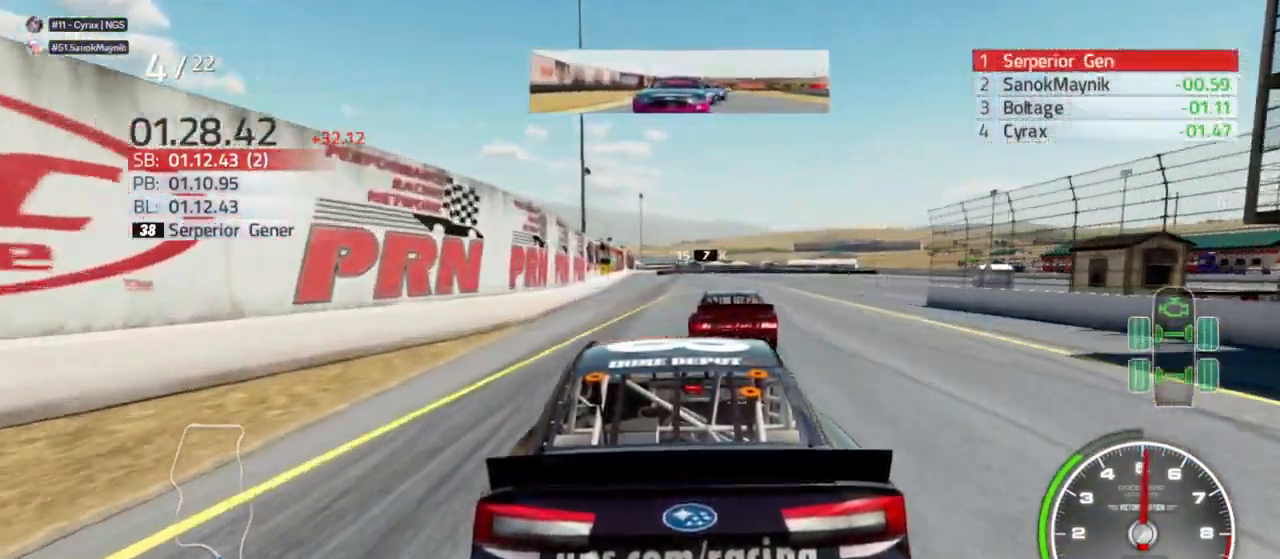
{"buttons": ["R2"], "left_stick": "center", "right_stick": "center", "events": [[167, "left_stick", "left"], [200, "R2", "down"], [333, "R2", "up"], [333, "left_stick", "center"], [500, "R2", "down"]]}
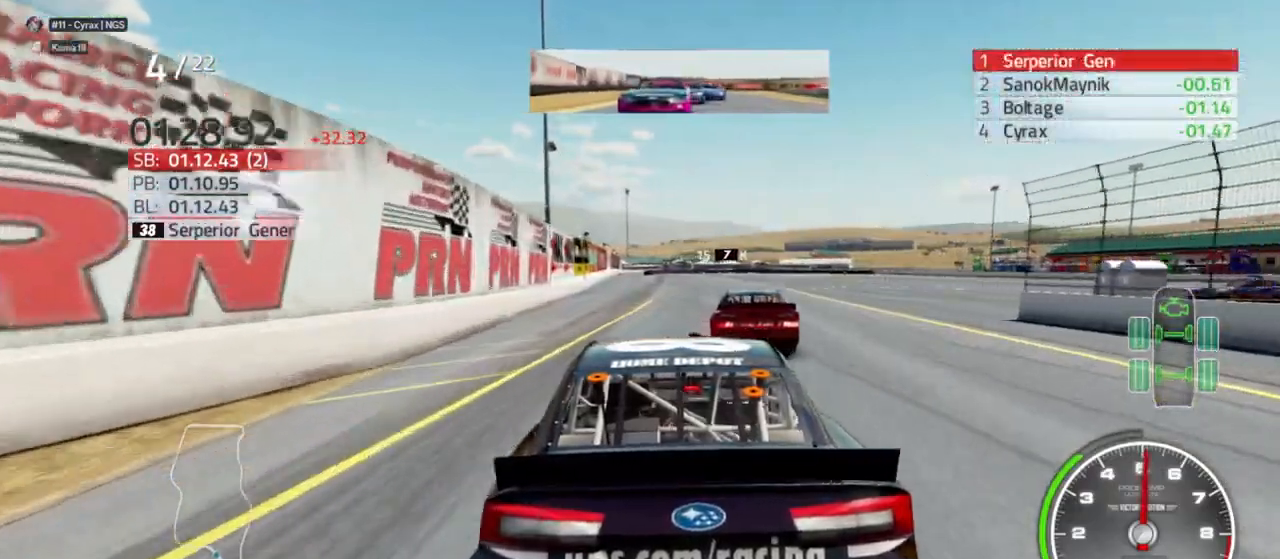
{"buttons": [], "left_stick": "center", "right_stick": "center", "events": [[133, "R2", "up"], [267, "left_stick", "right"], [367, "left_stick", "center"], [400, "R2", "down"], [500, "R2", "up"]]}
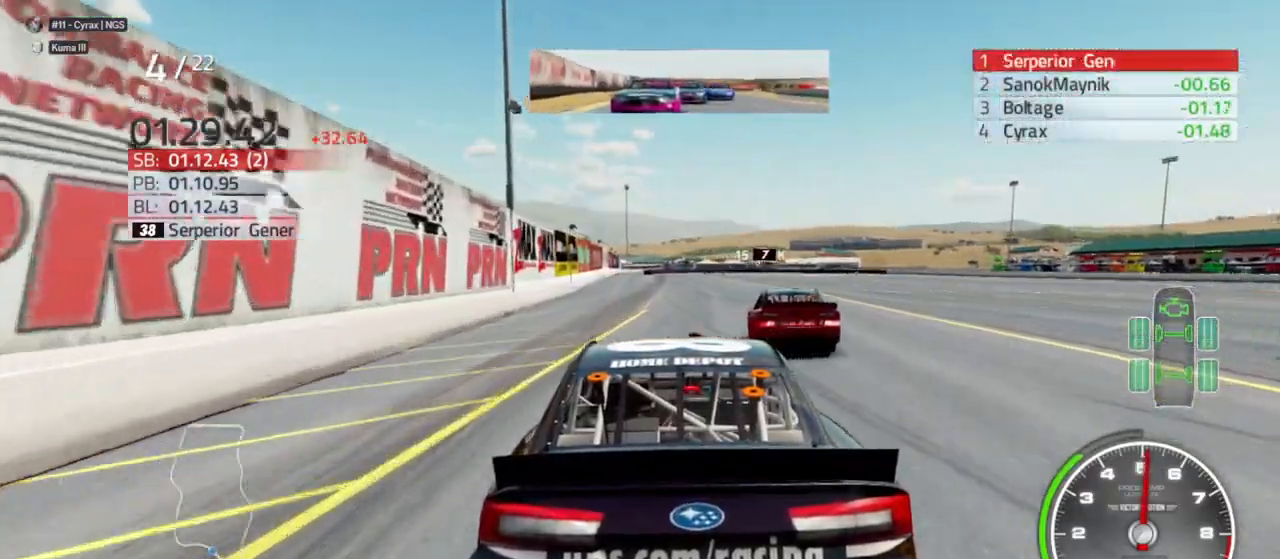
{"buttons": ["R2"], "left_stick": "center", "right_stick": "center", "events": [[133, "left_stick", "left"], [167, "R2", "down"], [300, "R2", "up"], [333, "left_stick", "center"], [467, "R2", "down"]]}
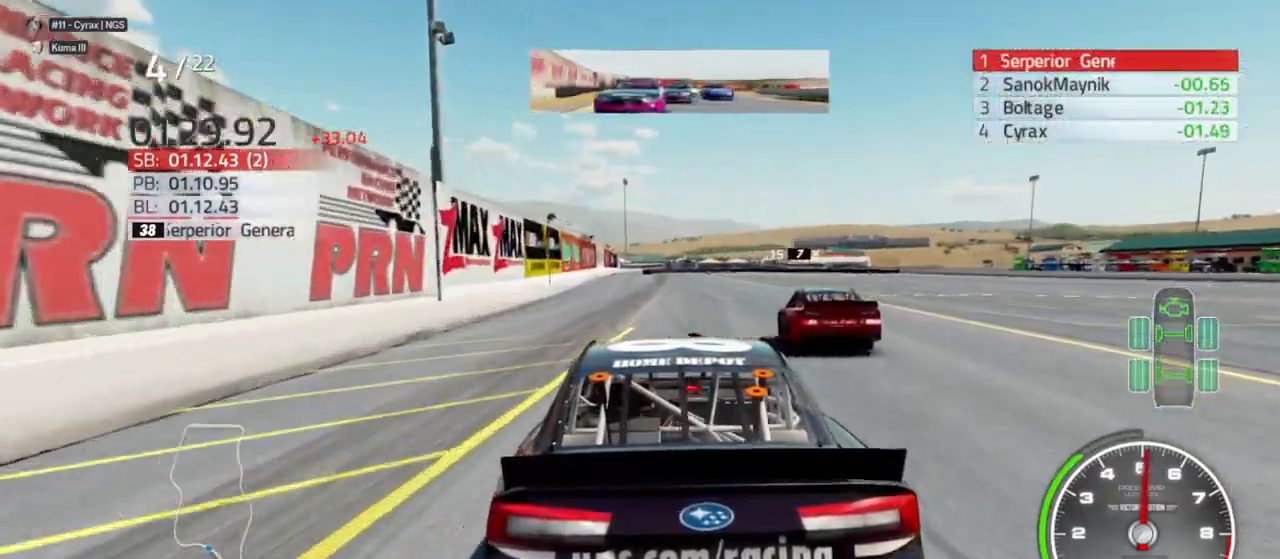
{"buttons": [], "left_stick": "center", "right_stick": "center", "events": [[100, "R2", "up"], [100, "left_stick", "left"], [267, "R2", "down"], [300, "left_stick", "center"], [400, "R2", "up"]]}
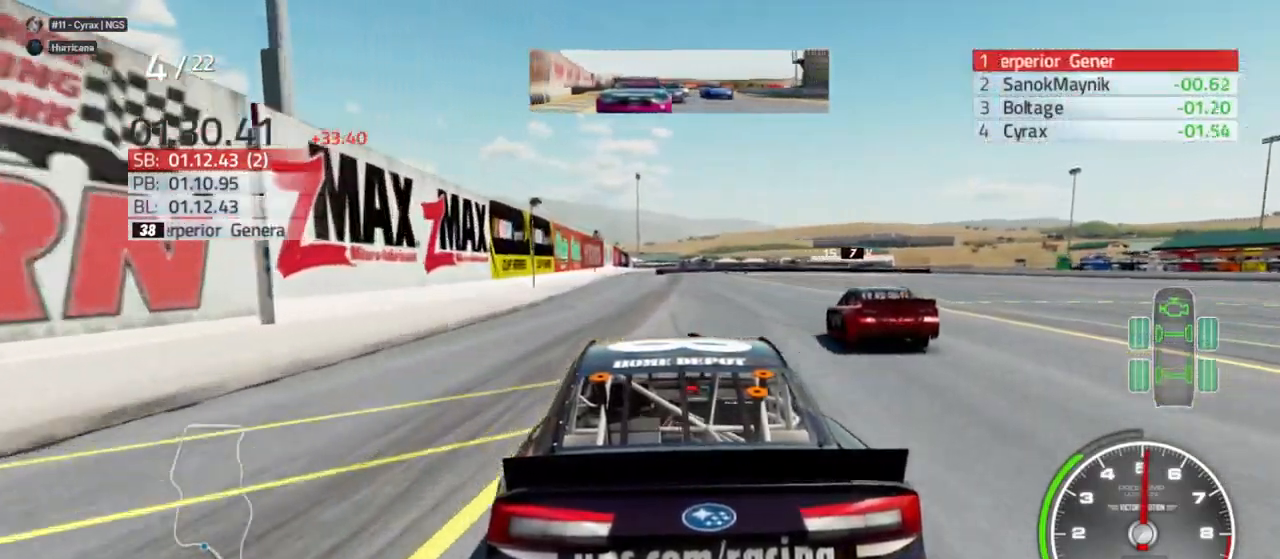
{"buttons": [], "left_stick": "center", "right_stick": "center", "events": [[67, "R2", "down"], [167, "left_stick", "right"], [200, "R2", "up"], [367, "R2", "down"], [400, "left_stick", "center"], [500, "R2", "up"]]}
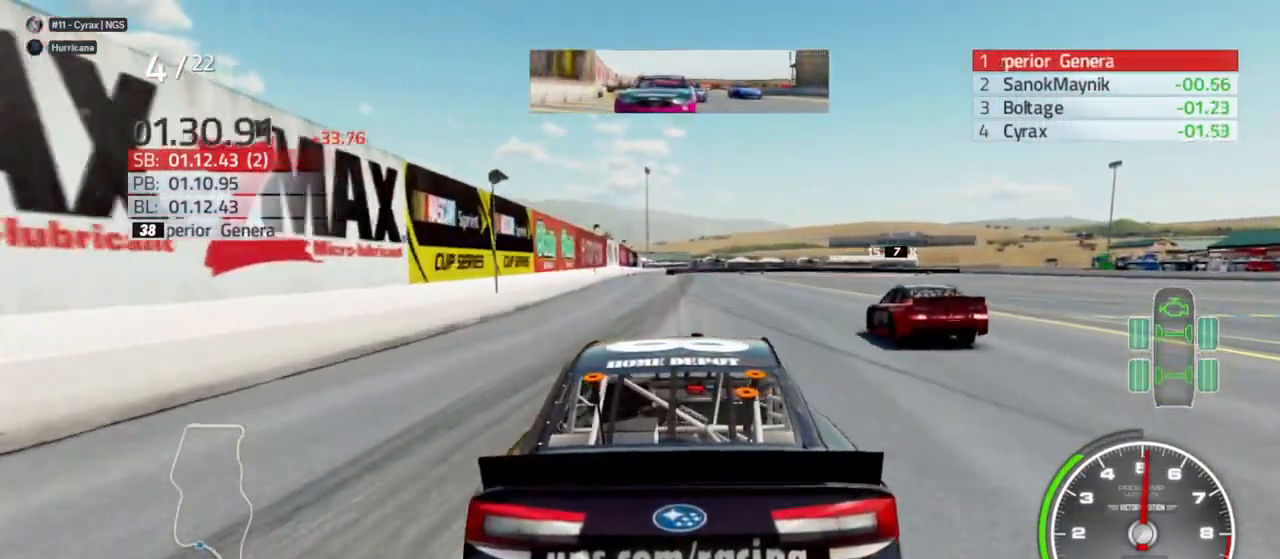
{"buttons": ["R2"], "left_stick": "center", "right_stick": "center", "events": [[100, "R2", "down"], [300, "R2", "up"], [300, "left_stick", "left"], [400, "R2", "down"], [467, "left_stick", "center"]]}
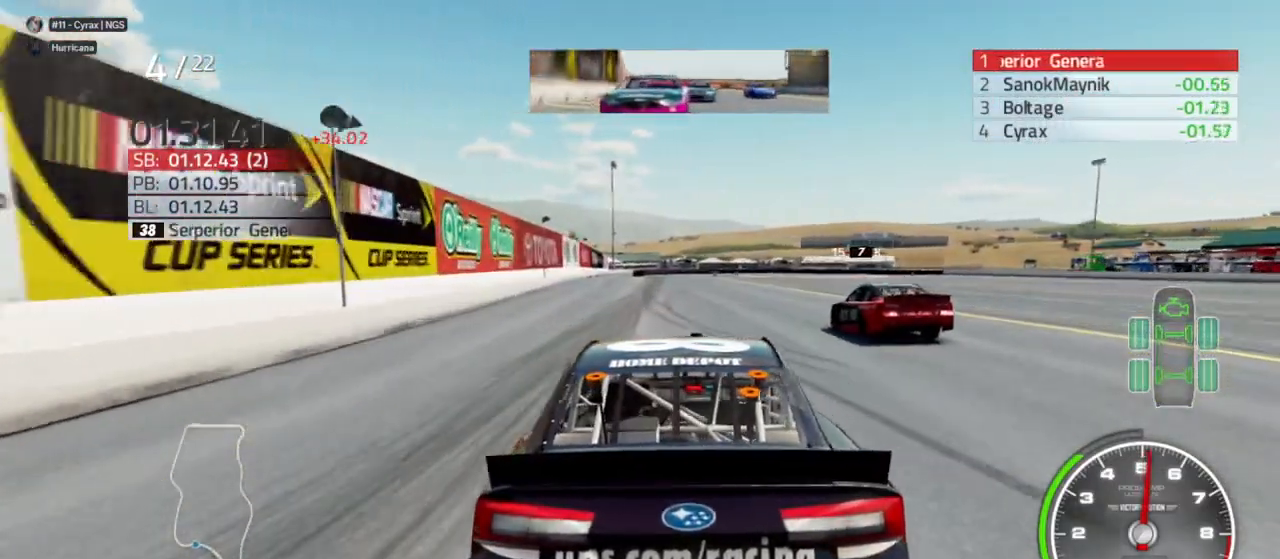
{"buttons": [], "left_stick": "center", "right_stick": "center", "events": [[67, "R2", "up"], [100, "left_stick", "left"], [200, "R2", "down"], [267, "left_stick", "center"], [367, "R2", "up"]]}
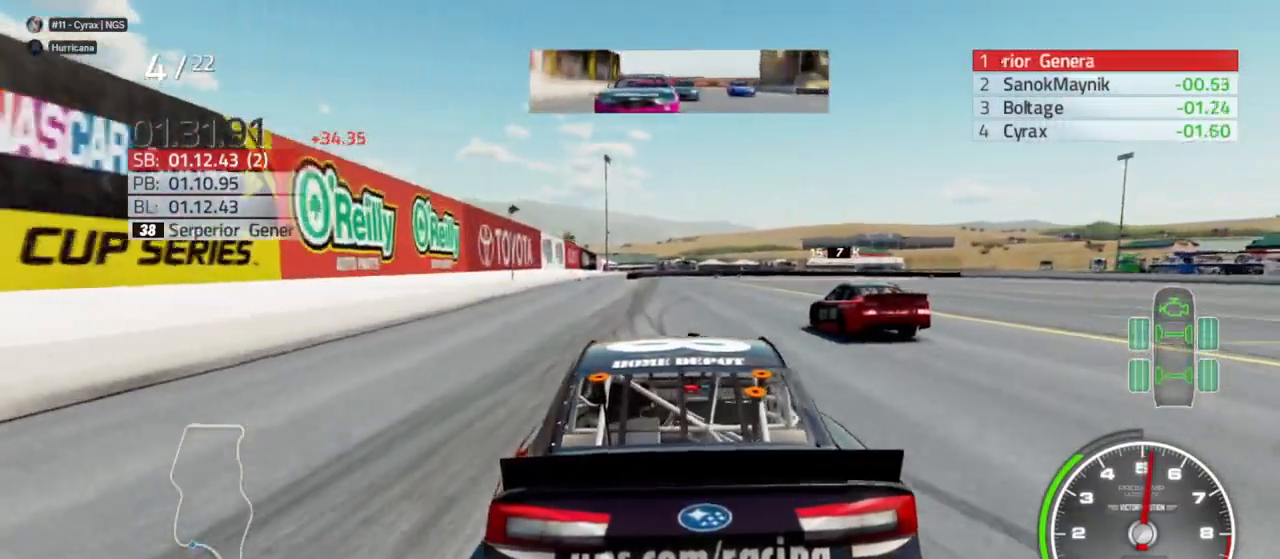
{"buttons": [], "left_stick": "center", "right_stick": "center", "events": [[33, "R2", "down"], [167, "R2", "up"], [333, "R2", "down"], [500, "R2", "up"]]}
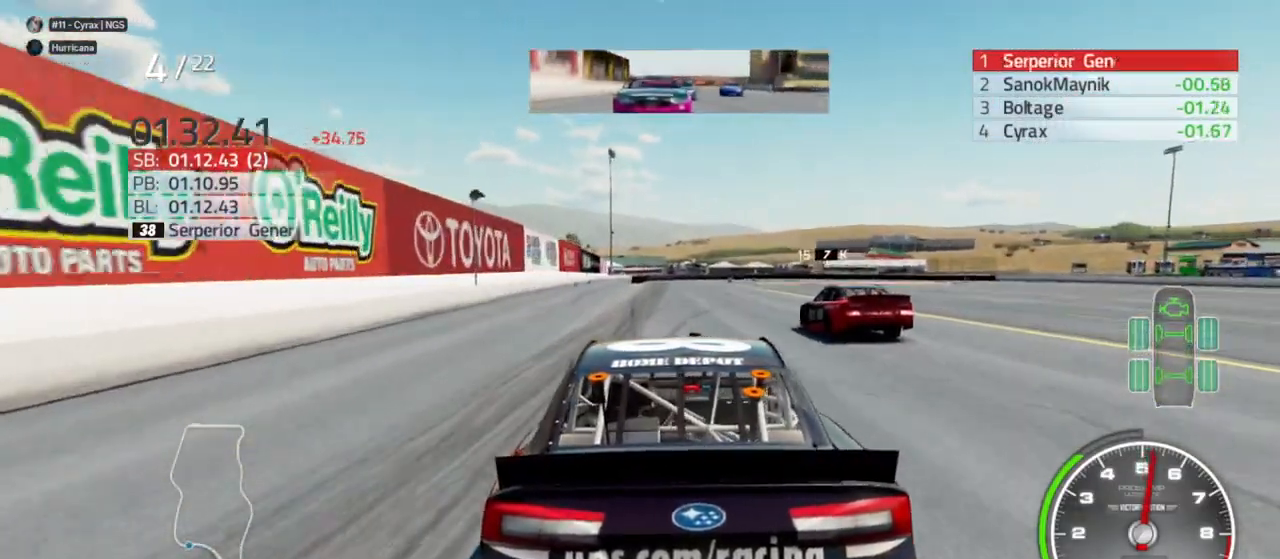
{"buttons": ["L1", "R2"], "left_stick": "center", "right_stick": "center", "events": [[33, "left_stick", "left"], [133, "left_stick", "center"], [200, "R2", "down"], [333, "R2", "up"], [433, "L1", "down"], [500, "R2", "down"]]}